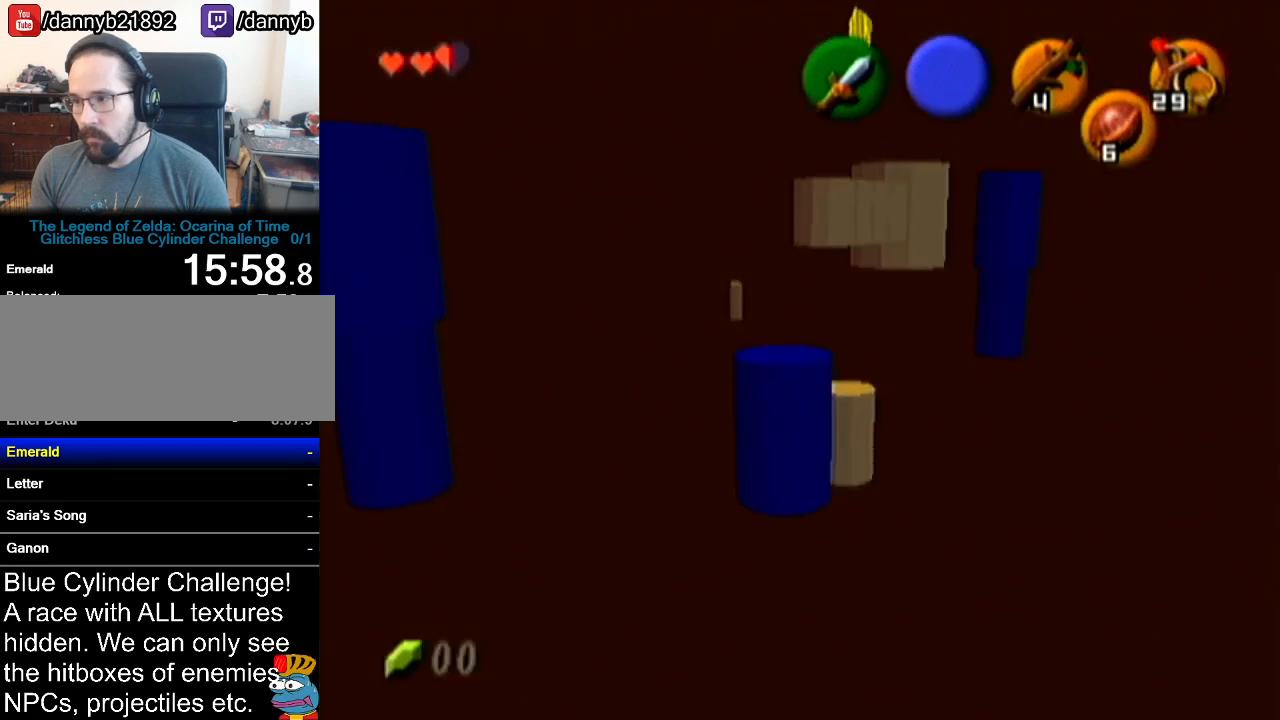
Gameplay with a controller (Nintendo layout); each line is a JSON object with the inputs held at the frame after it. "events" lists button and stick changes between this image and that frame as [ms after this image, input, new state], when the widget could be followed in between. Not read: L3 R3.
{"buttons": [], "left_stick": "center", "events": []}
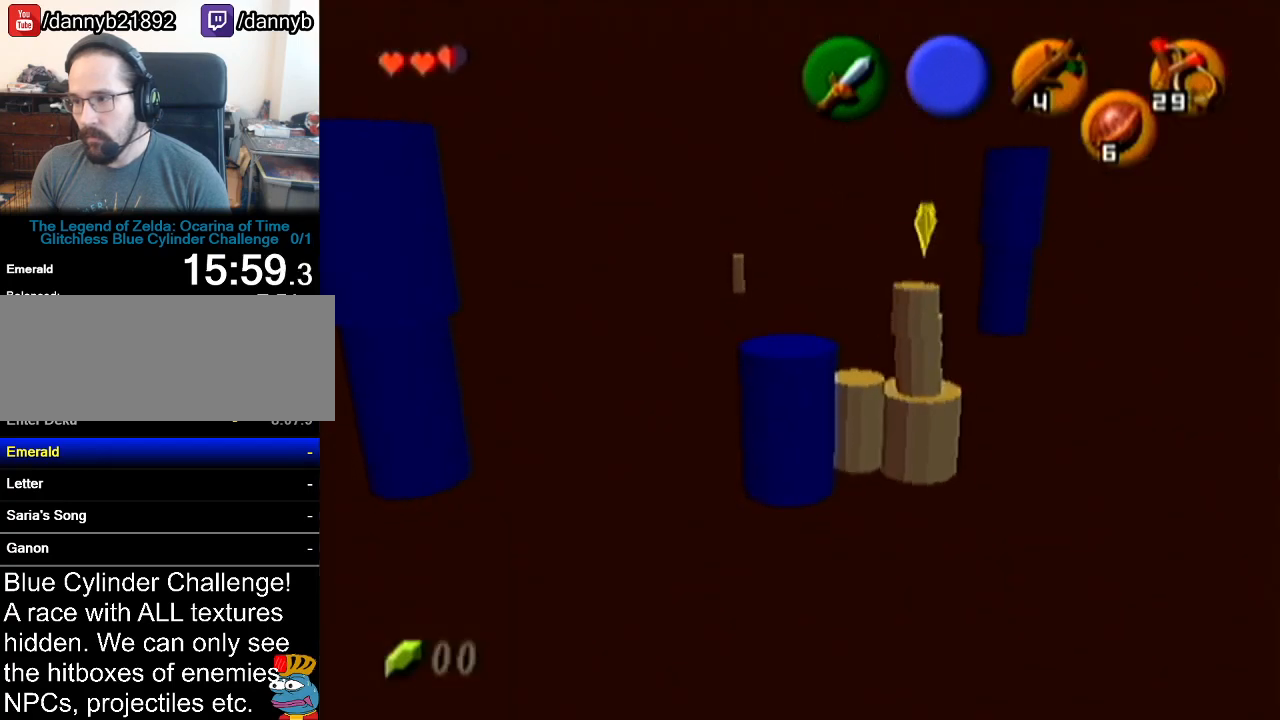
{"buttons": [], "left_stick": "up-right", "events": [[100, "left_stick", "up-right"]]}
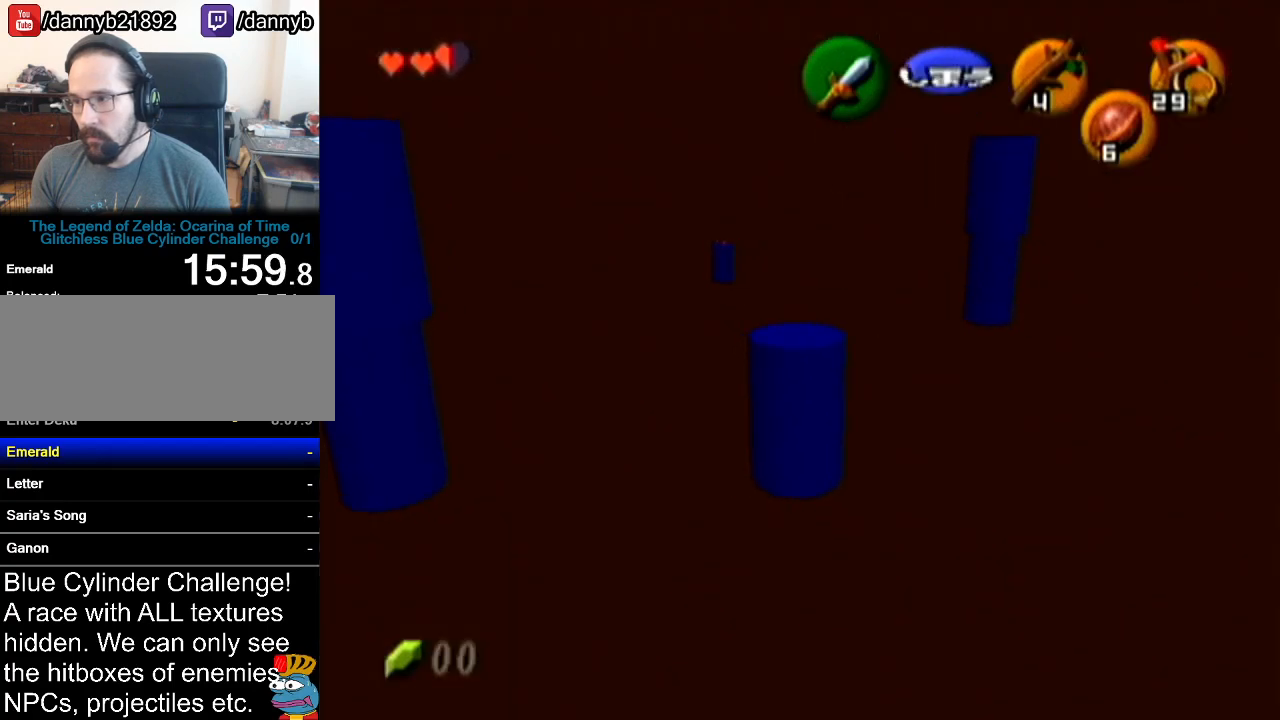
{"buttons": [], "left_stick": "center", "events": [[151, "left_stick", "center"]]}
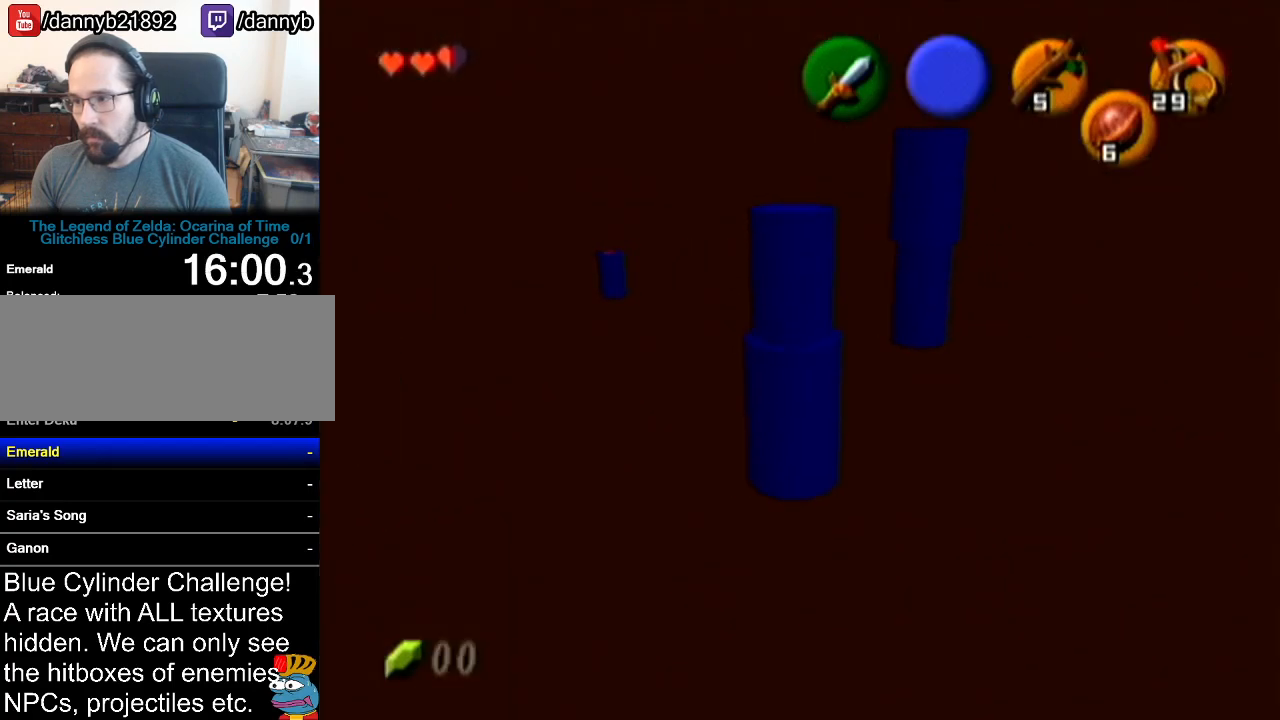
{"buttons": [], "left_stick": "up", "events": [[300, "left_stick", "up"]]}
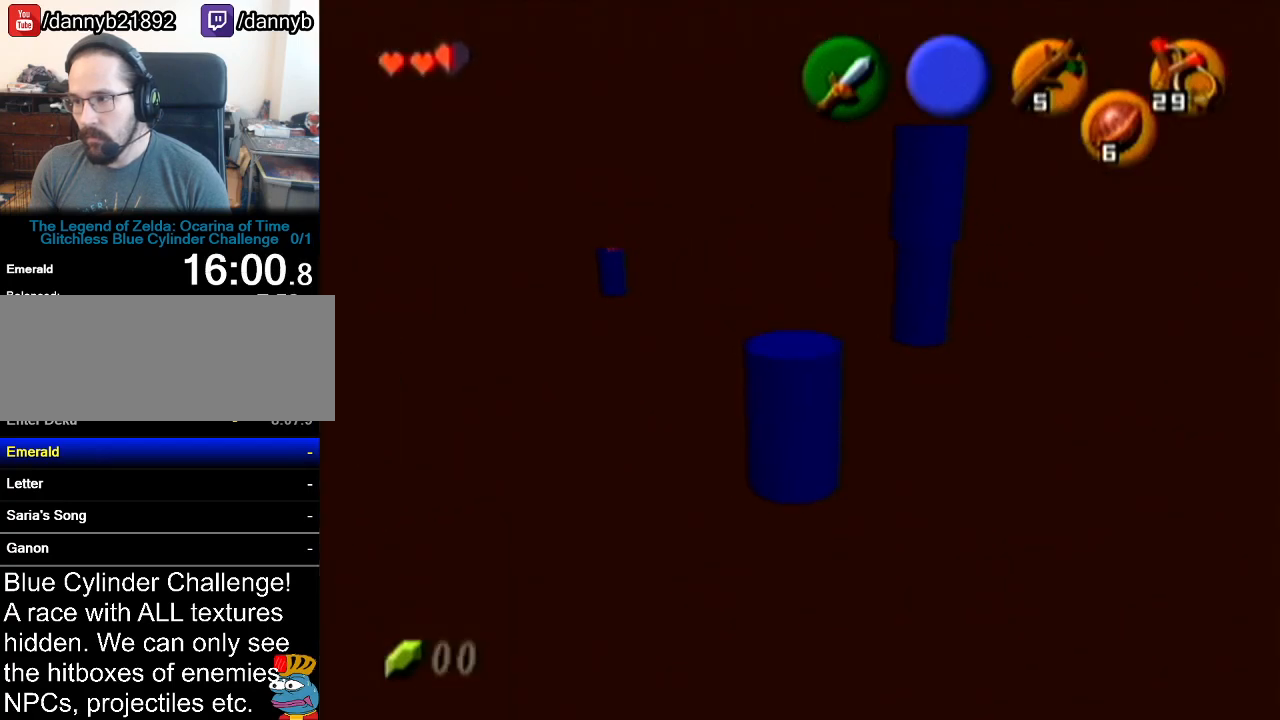
{"buttons": ["C_LEFT"], "left_stick": "up-right", "events": [[401, "C_LEFT", "down"], [401, "left_stick", "up-right"]]}
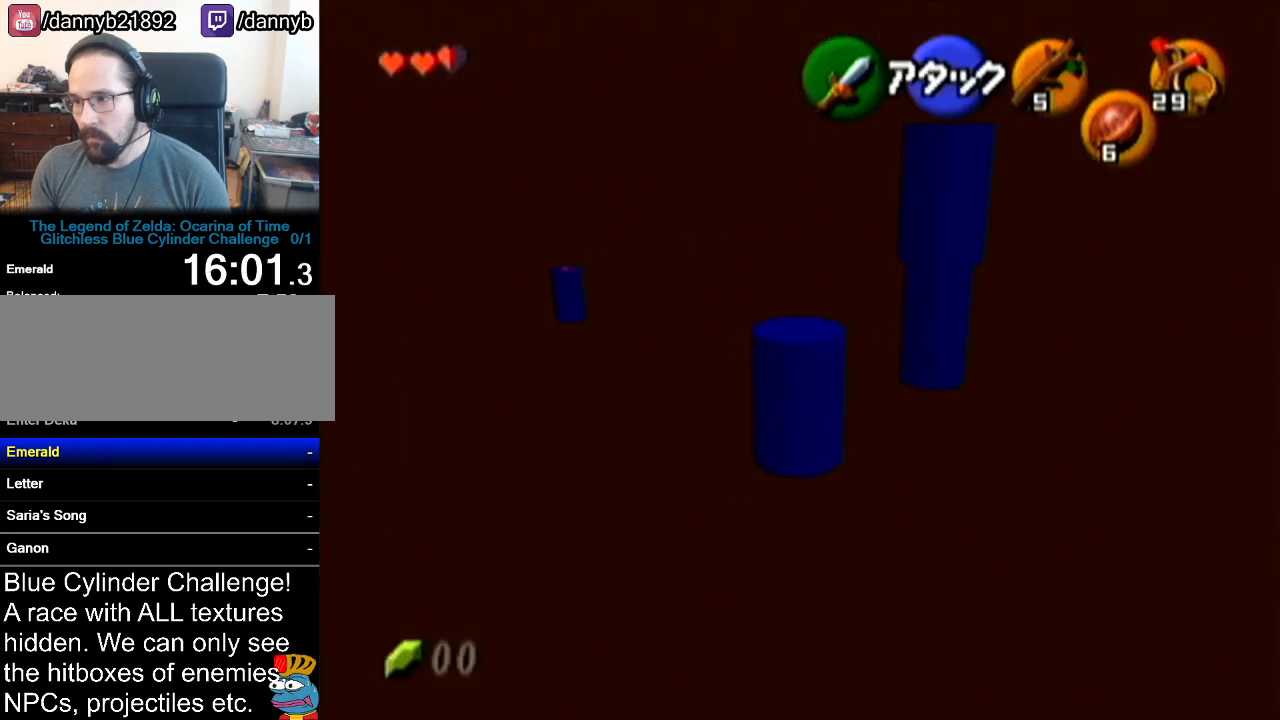
{"buttons": [], "left_stick": "left", "events": [[83, "C_LEFT", "up"], [233, "left_stick", "center"], [450, "left_stick", "left"]]}
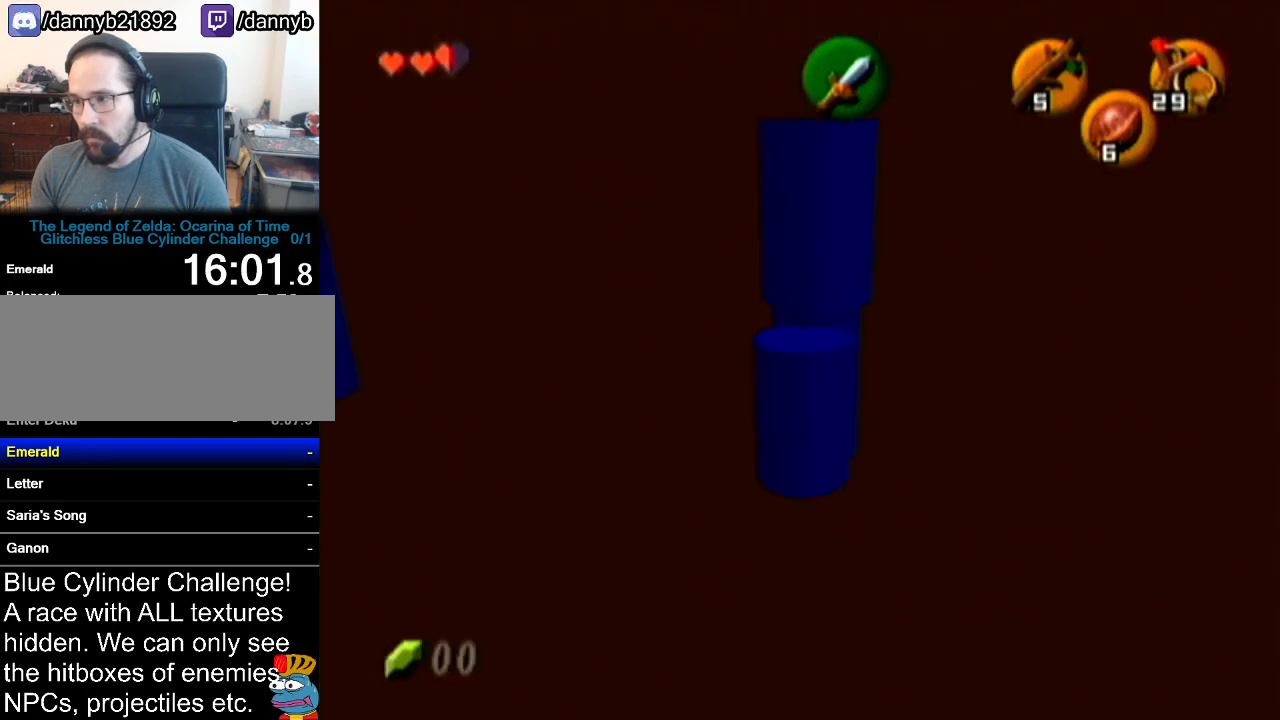
{"buttons": [], "left_stick": "up-left", "events": [[451, "left_stick", "up-left"]]}
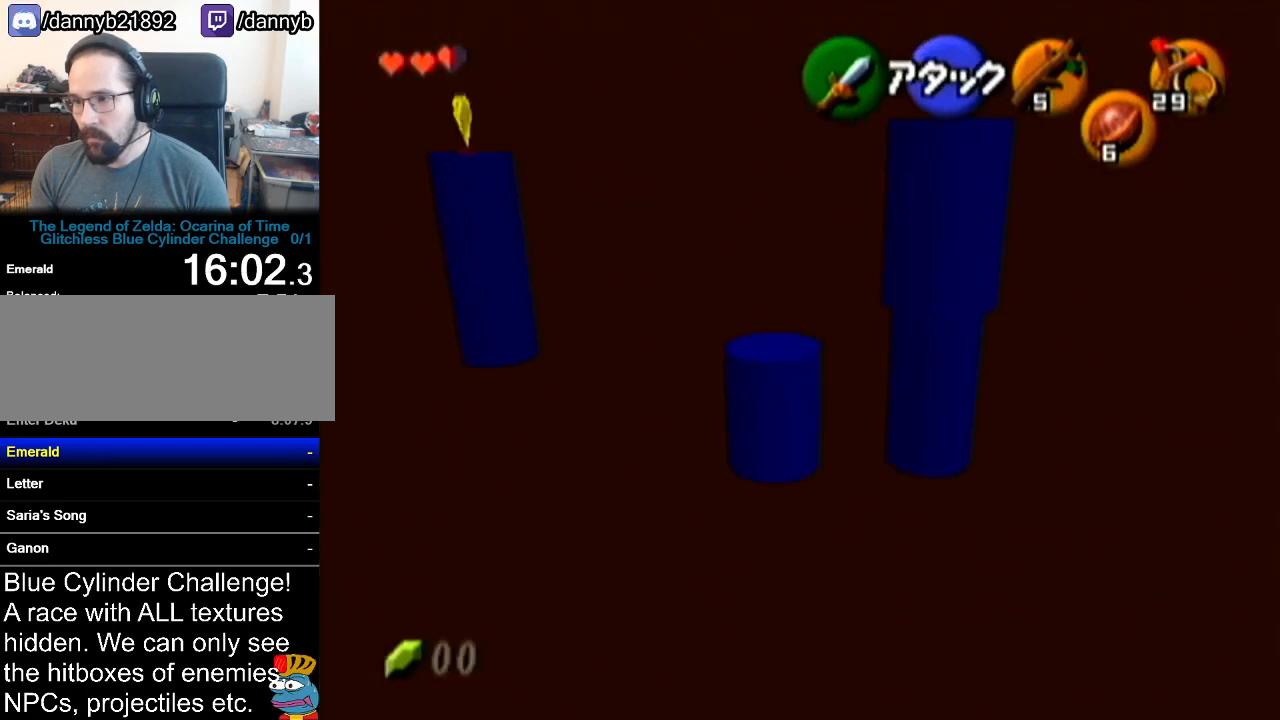
{"buttons": [], "left_stick": "up-left", "events": []}
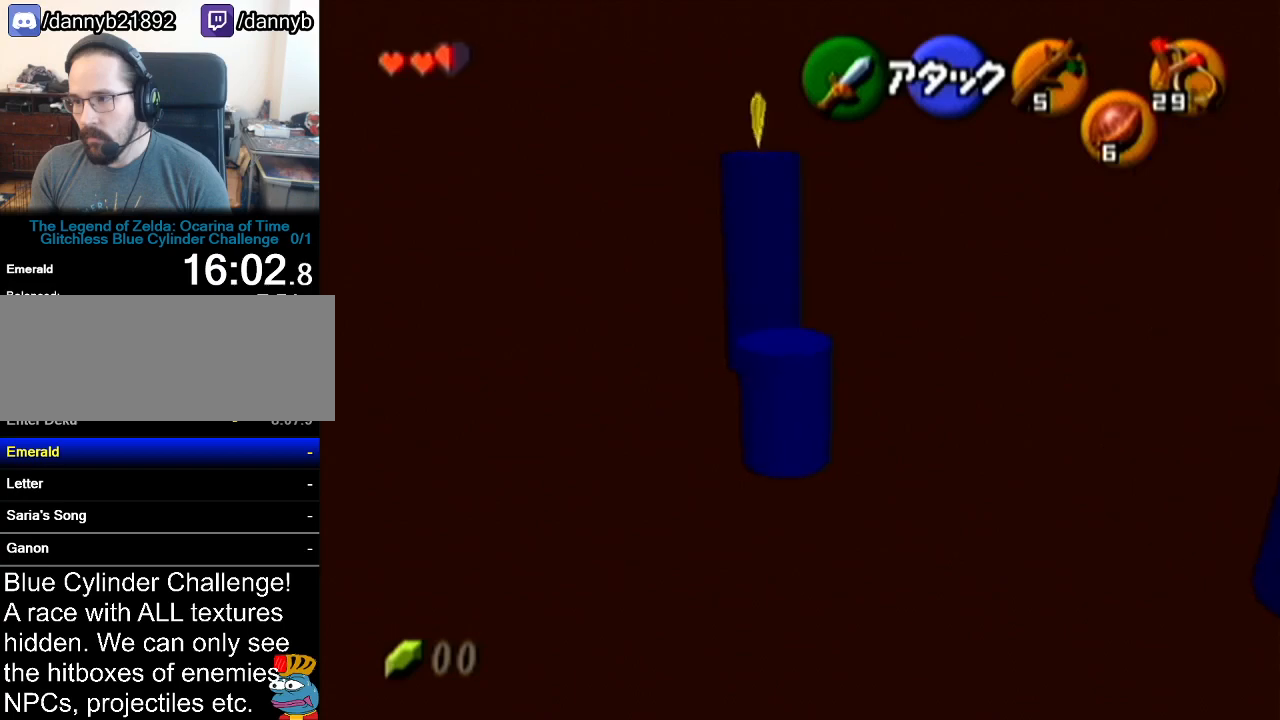
{"buttons": [], "left_stick": "left", "events": [[384, "left_stick", "left"]]}
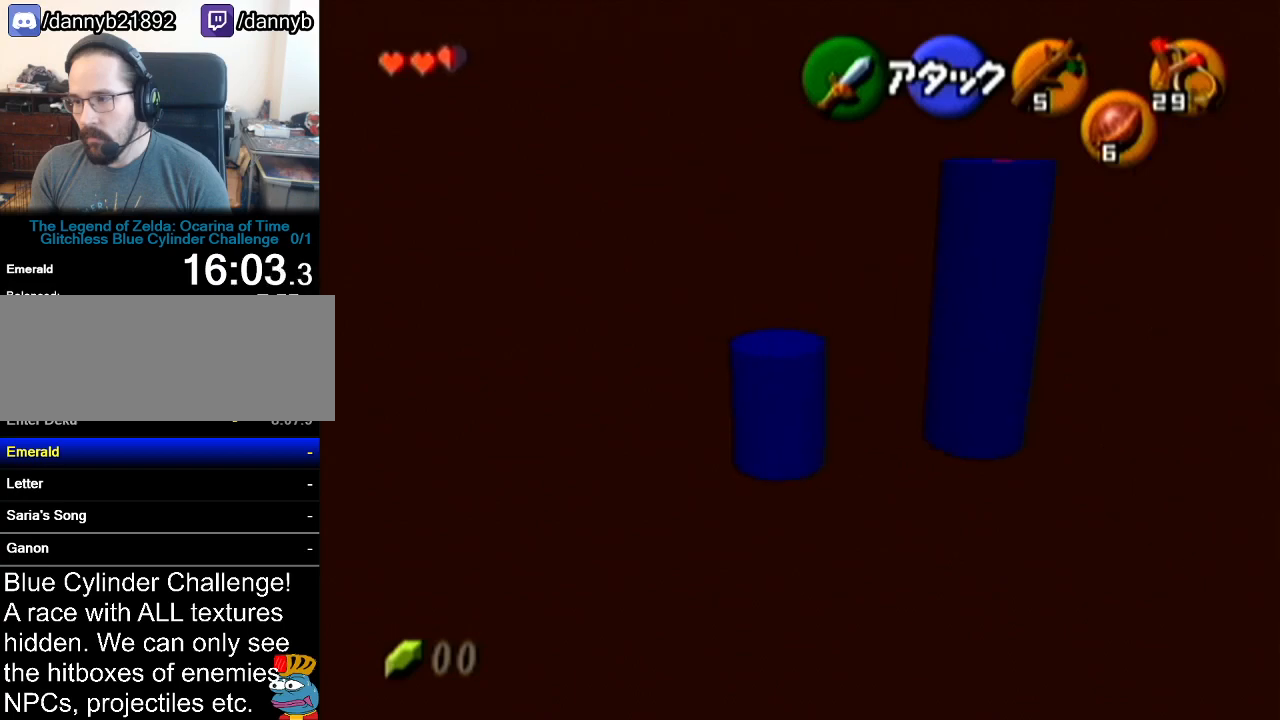
{"buttons": [], "left_stick": "center", "events": [[334, "Z", "down"], [400, "left_stick", "center"], [484, "Z", "up"]]}
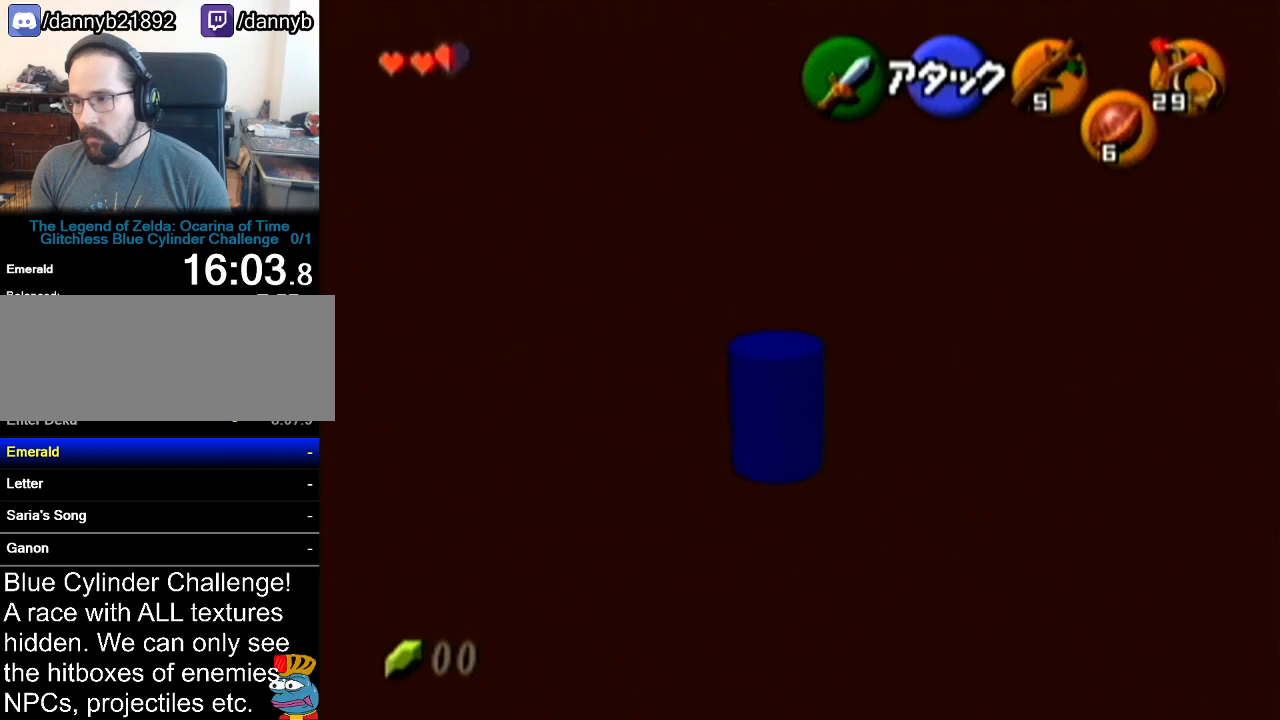
{"buttons": ["B", "R1"], "left_stick": "center", "events": [[317, "B", "down"], [351, "R1", "down"]]}
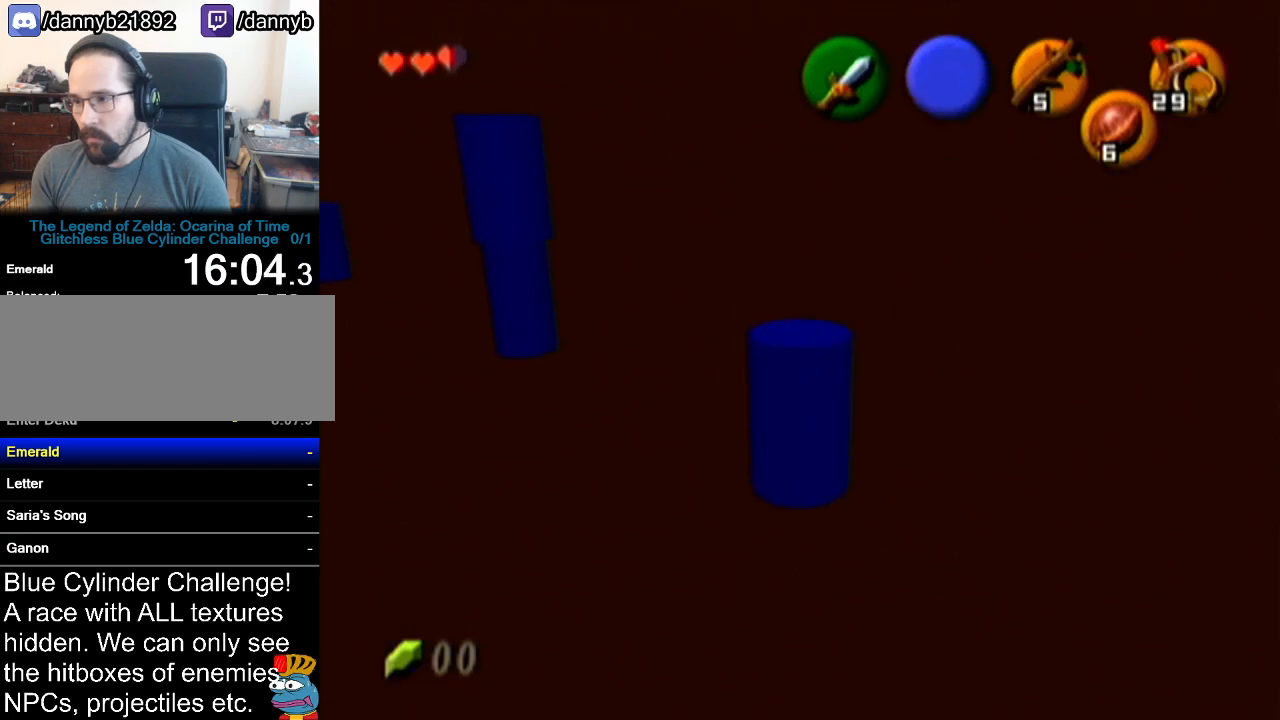
{"buttons": [], "left_stick": "up-left", "events": [[133, "R1", "up"], [167, "B", "up"], [334, "left_stick", "up-left"]]}
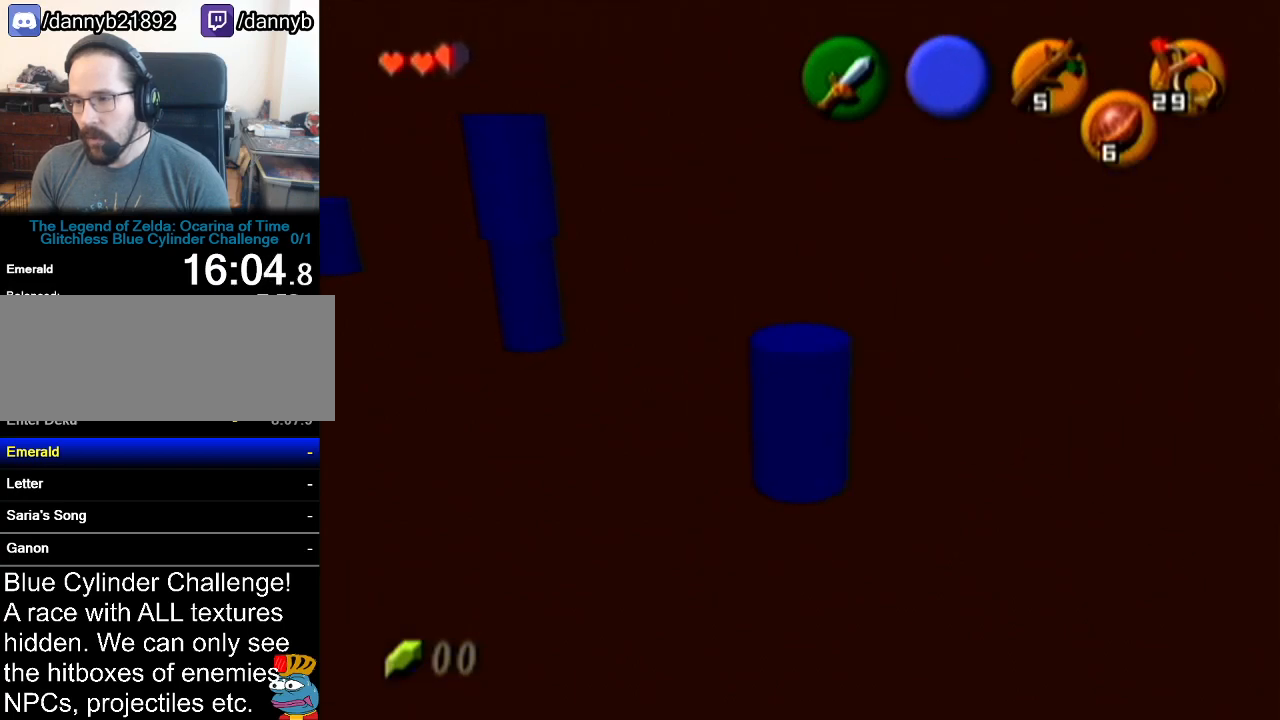
{"buttons": [], "left_stick": "center", "events": [[17, "Z", "down"], [17, "left_stick", "center"], [167, "Z", "up"]]}
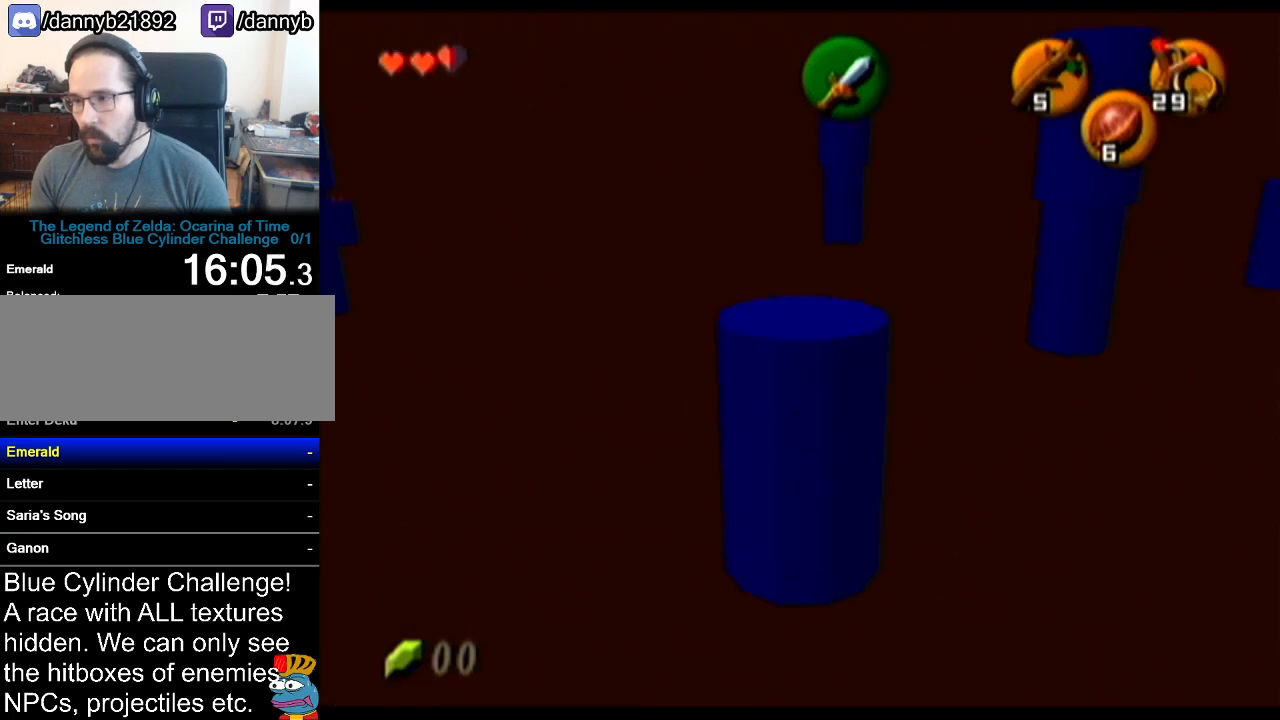
{"buttons": [], "left_stick": "up", "events": [[133, "left_stick", "up"]]}
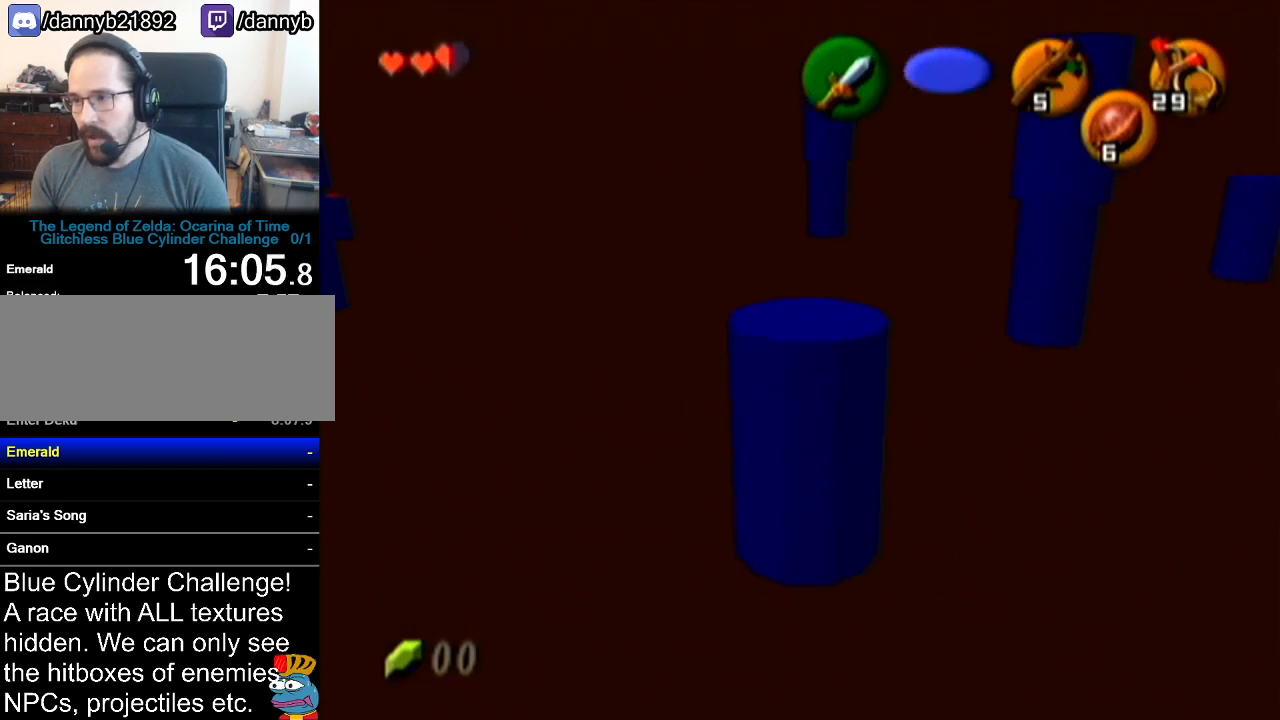
{"buttons": [], "left_stick": "up", "events": []}
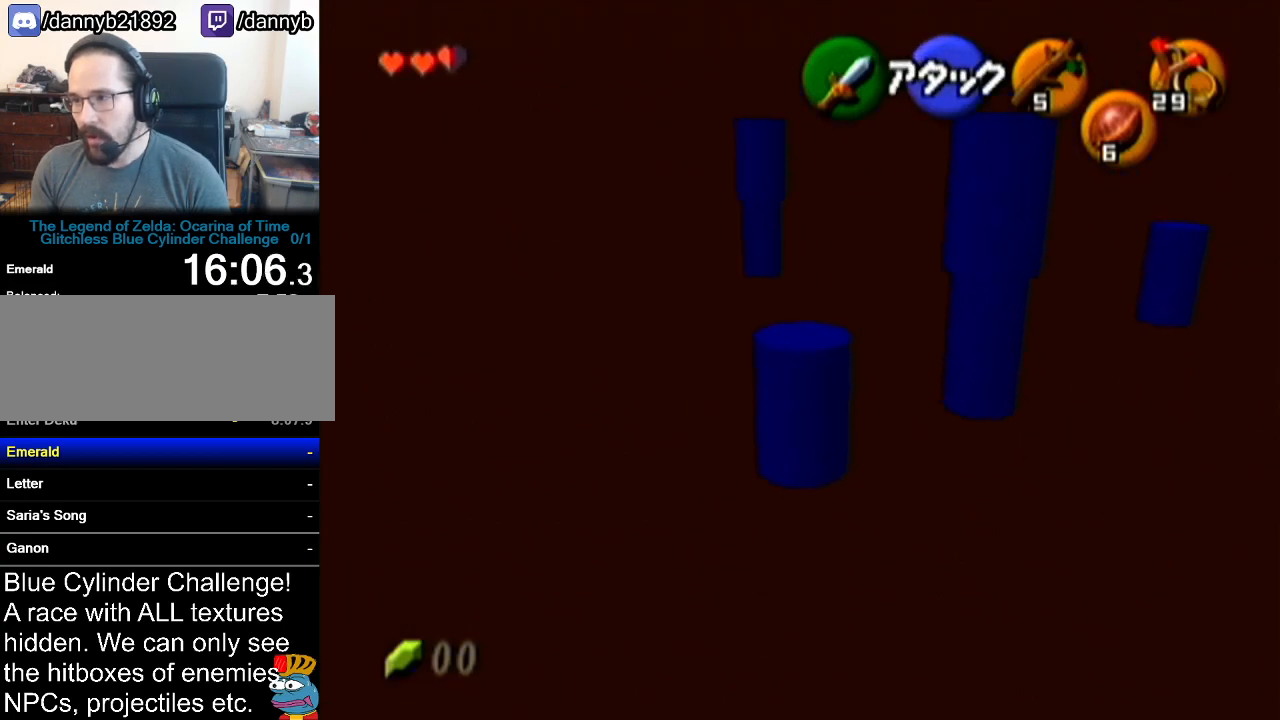
{"buttons": [], "left_stick": "up-right", "events": [[283, "left_stick", "up-right"]]}
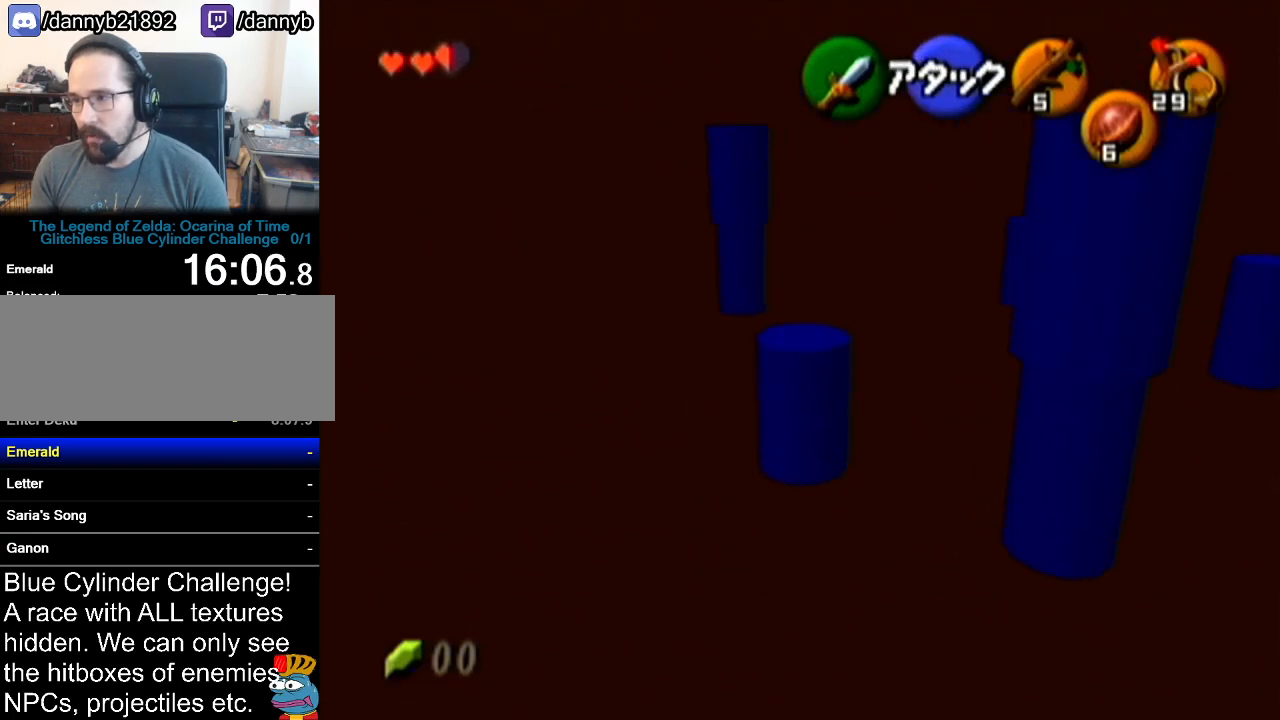
{"buttons": [], "left_stick": "up-right", "events": []}
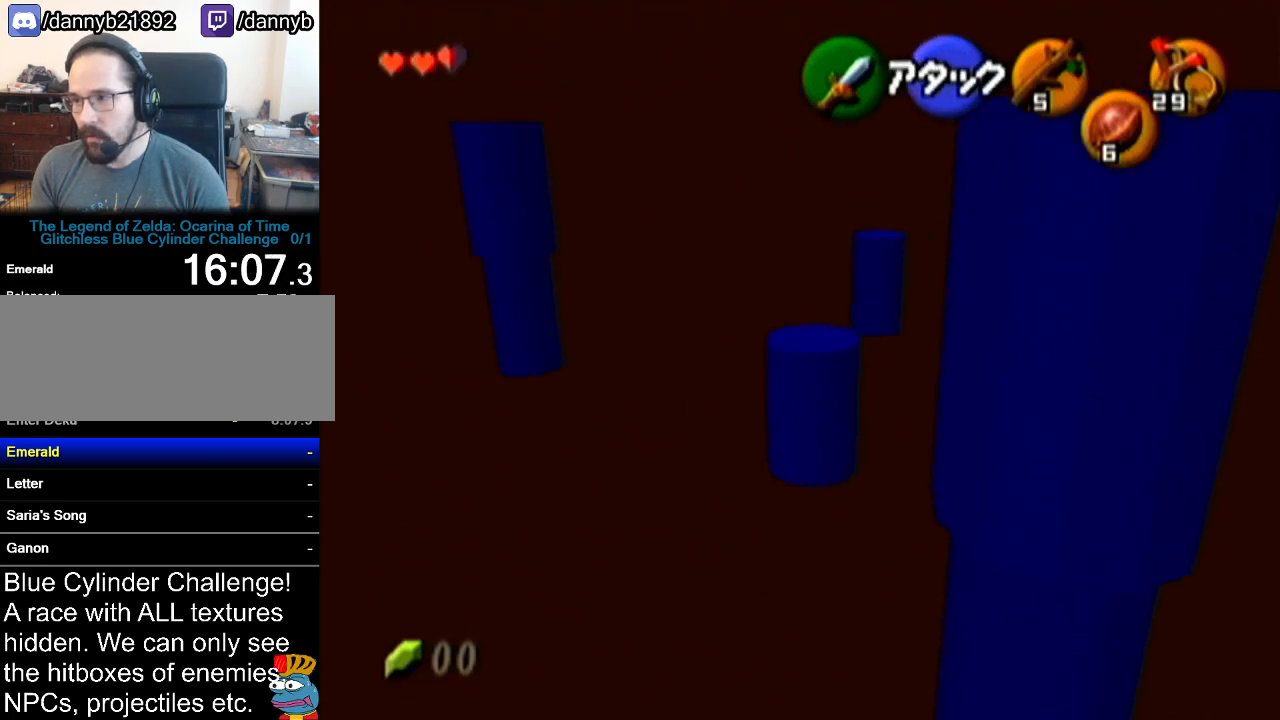
{"buttons": [], "left_stick": "up-right", "events": []}
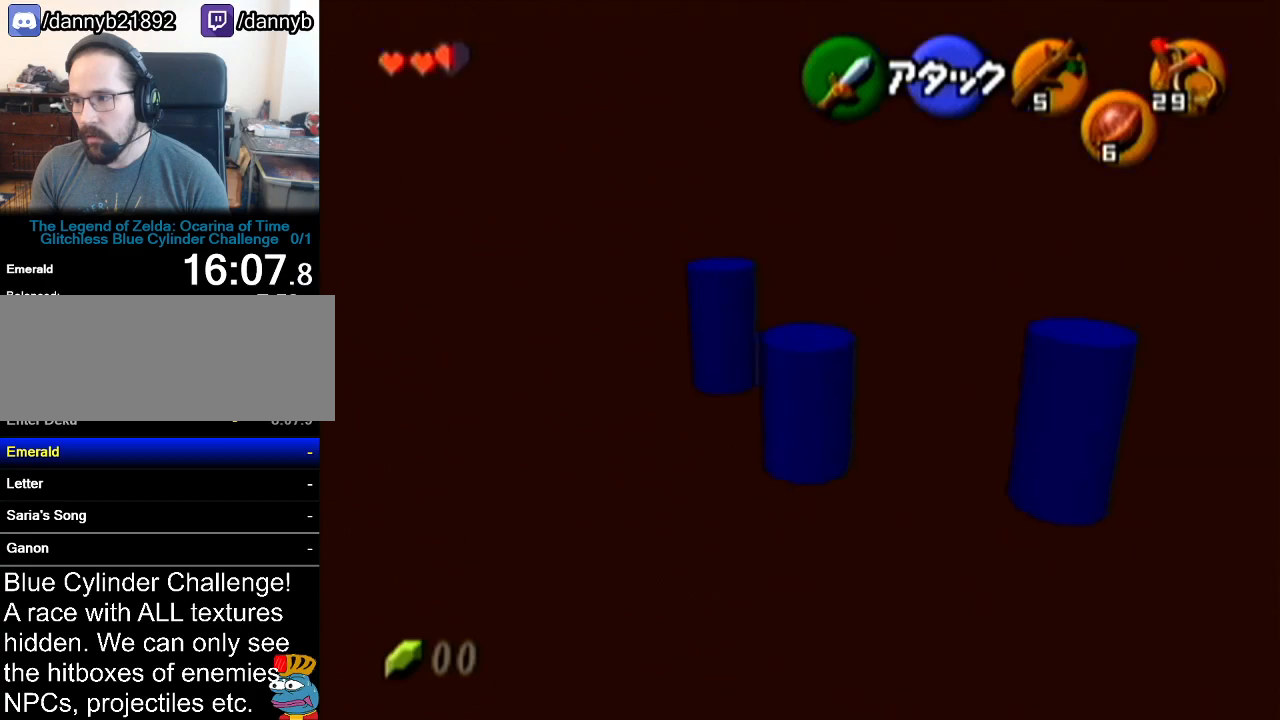
{"buttons": ["A"], "left_stick": "up-right", "events": [[451, "A", "down"]]}
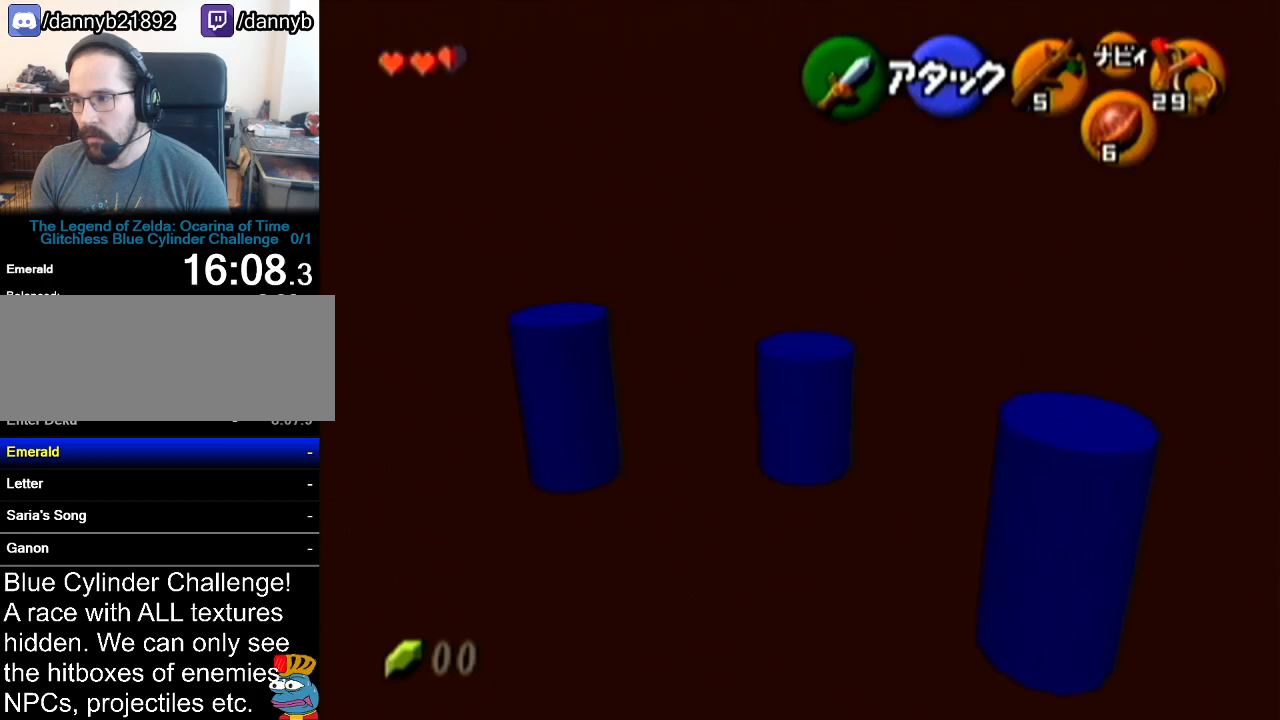
{"buttons": [], "left_stick": "center", "events": [[84, "A", "up"], [84, "left_stick", "center"]]}
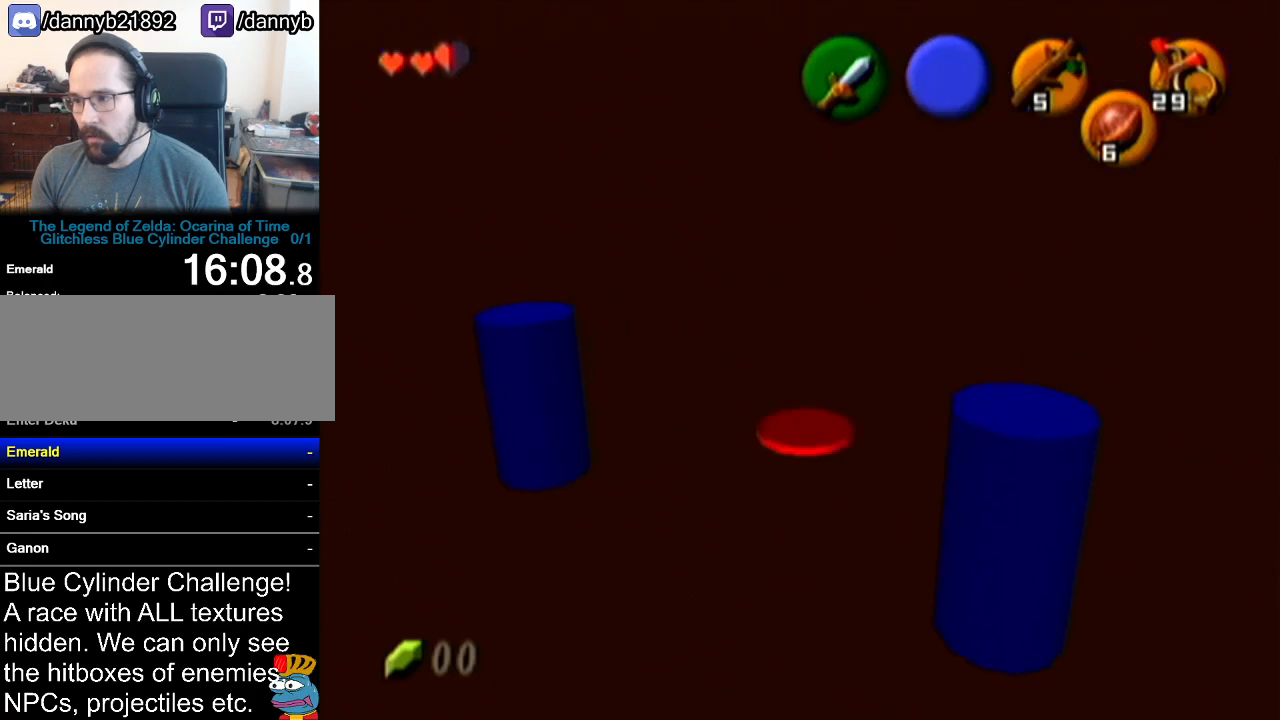
{"buttons": [], "left_stick": "center", "events": [[300, "left_stick", "up"], [467, "left_stick", "center"]]}
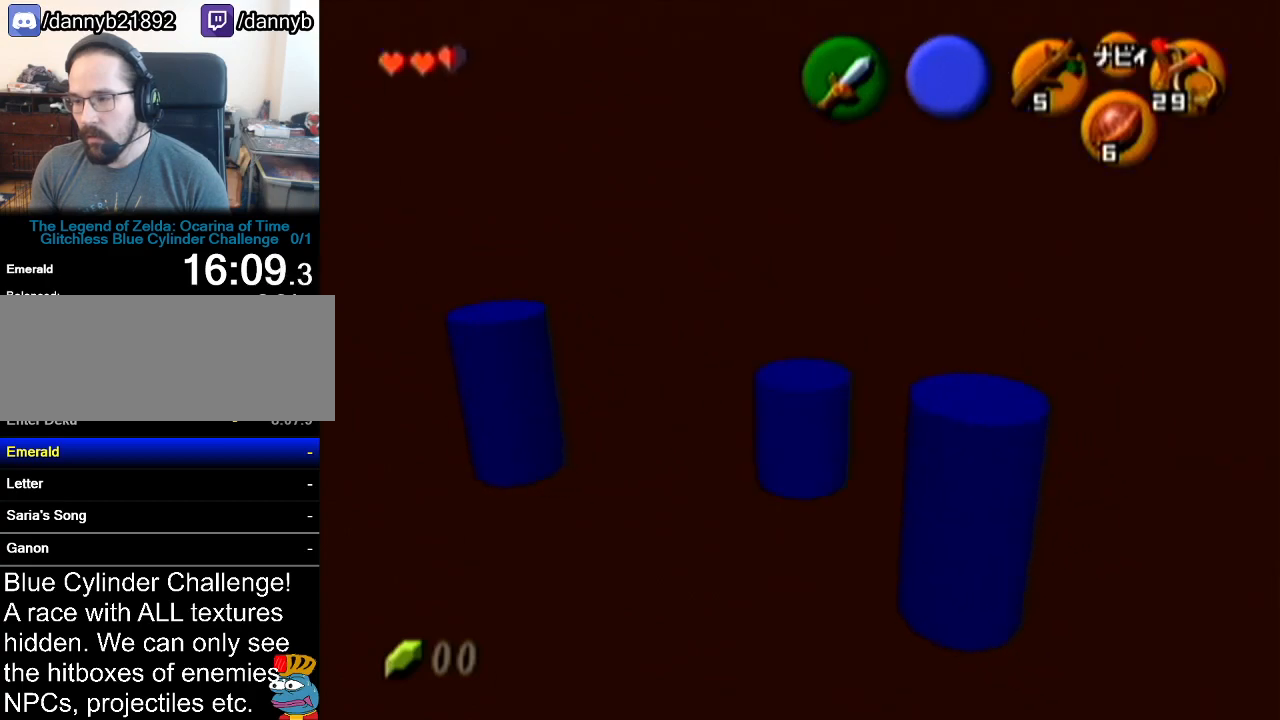
{"buttons": [], "left_stick": "center", "events": [[17, "left_stick", "down-left"], [217, "left_stick", "center"], [234, "Z", "down"], [434, "Z", "up"]]}
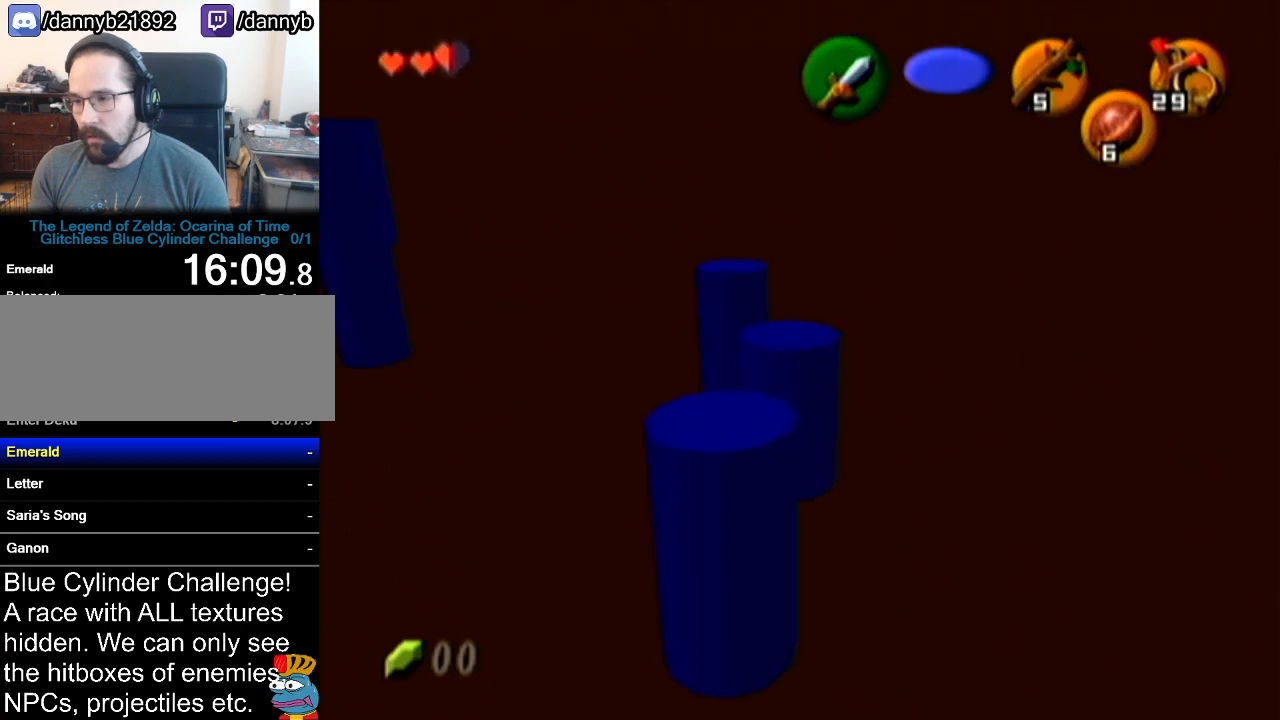
{"buttons": [], "left_stick": "up", "events": [[400, "left_stick", "up"]]}
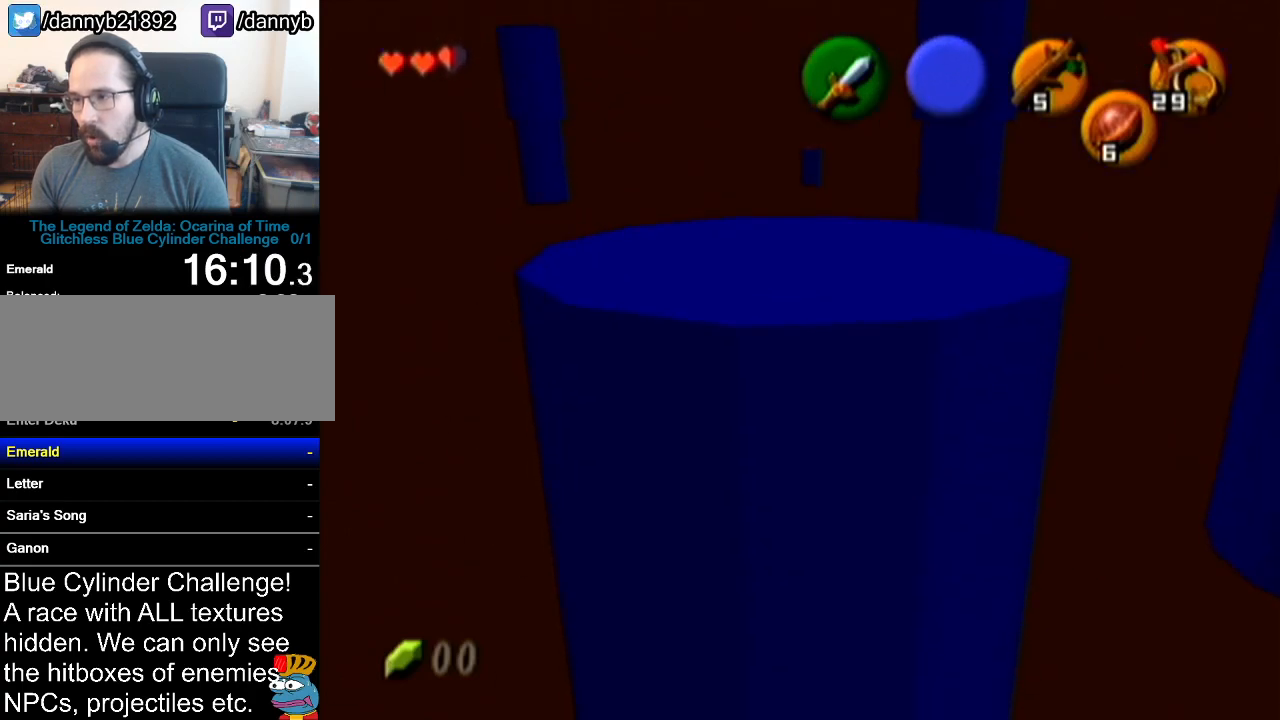
{"buttons": [], "left_stick": "down", "events": [[484, "left_stick", "down"]]}
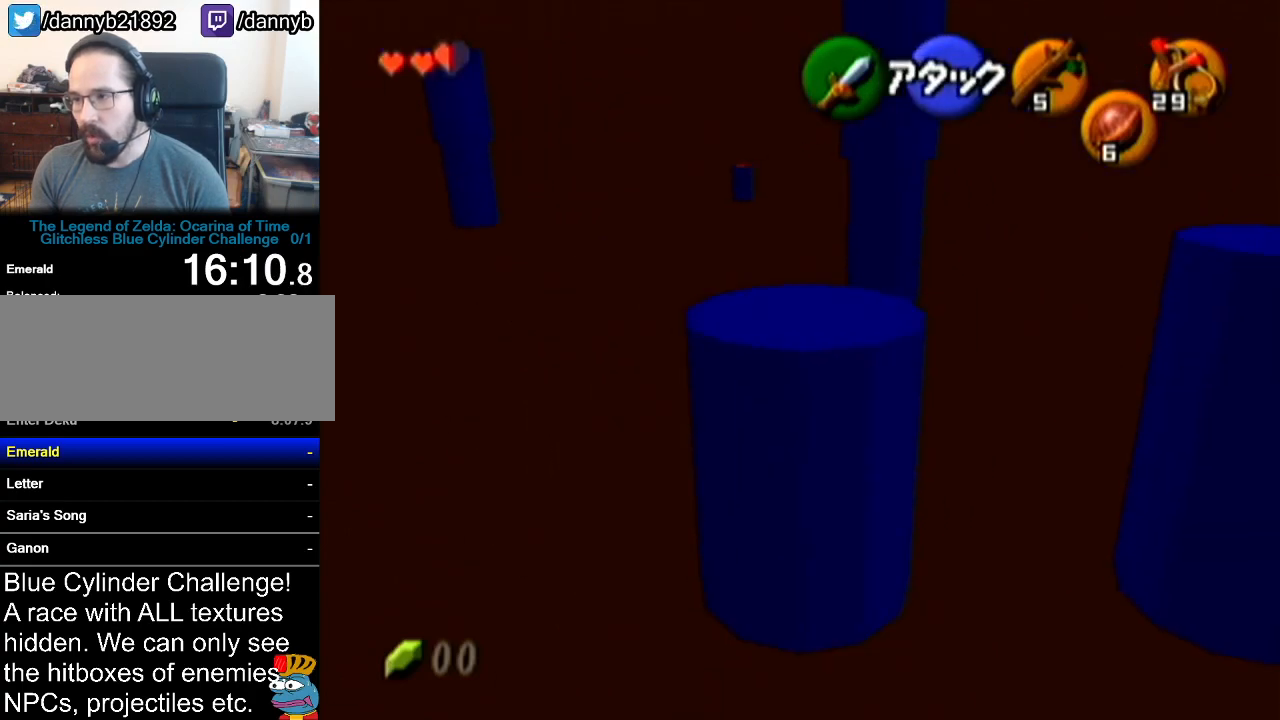
{"buttons": [], "left_stick": "center", "events": [[33, "left_stick", "up"], [116, "left_stick", "up-right"], [333, "left_stick", "center"]]}
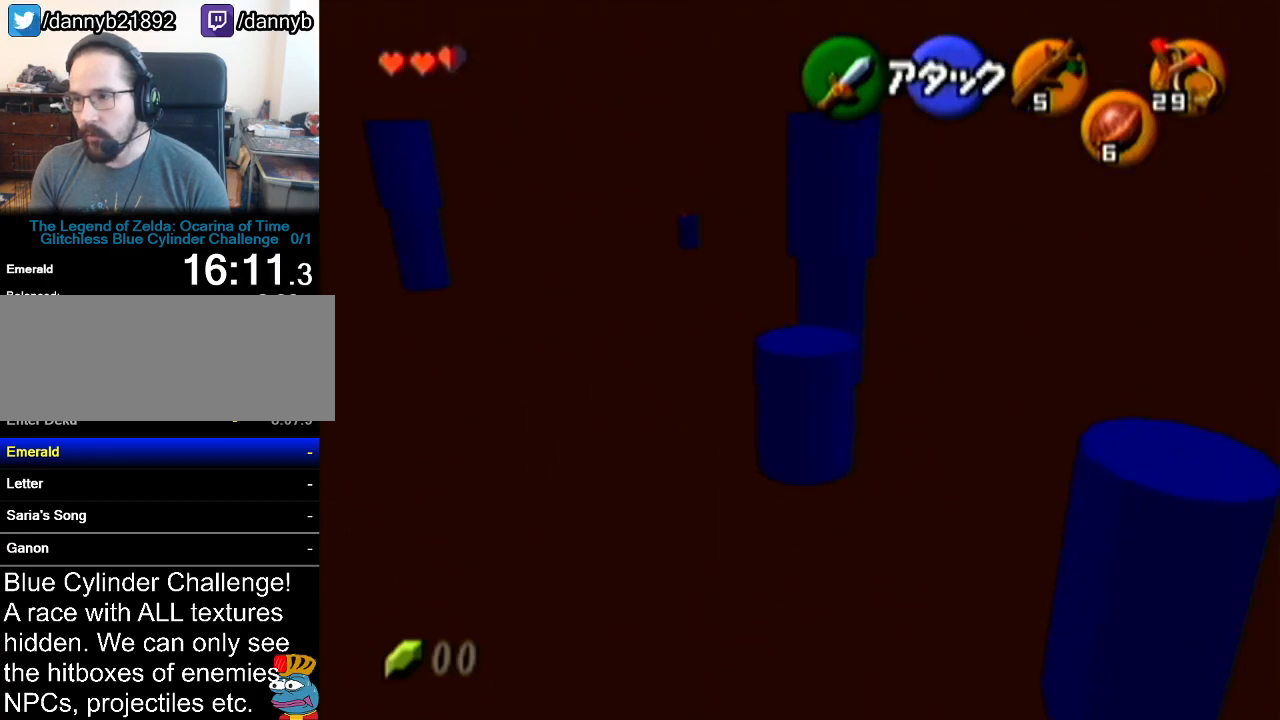
{"buttons": [], "left_stick": "up-right", "events": [[200, "left_stick", "up-right"]]}
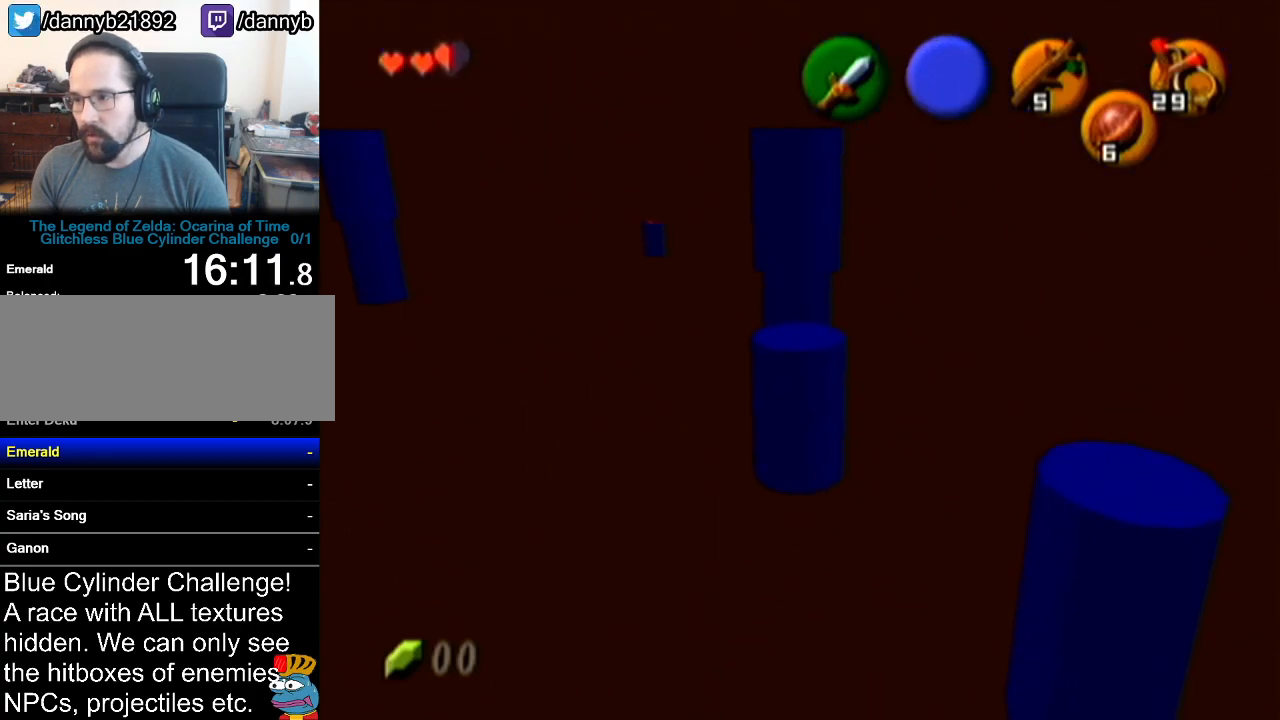
{"buttons": [], "left_stick": "up-left", "events": [[50, "C_LEFT", "down"], [83, "left_stick", "center"], [183, "C_LEFT", "up"], [467, "left_stick", "up-left"]]}
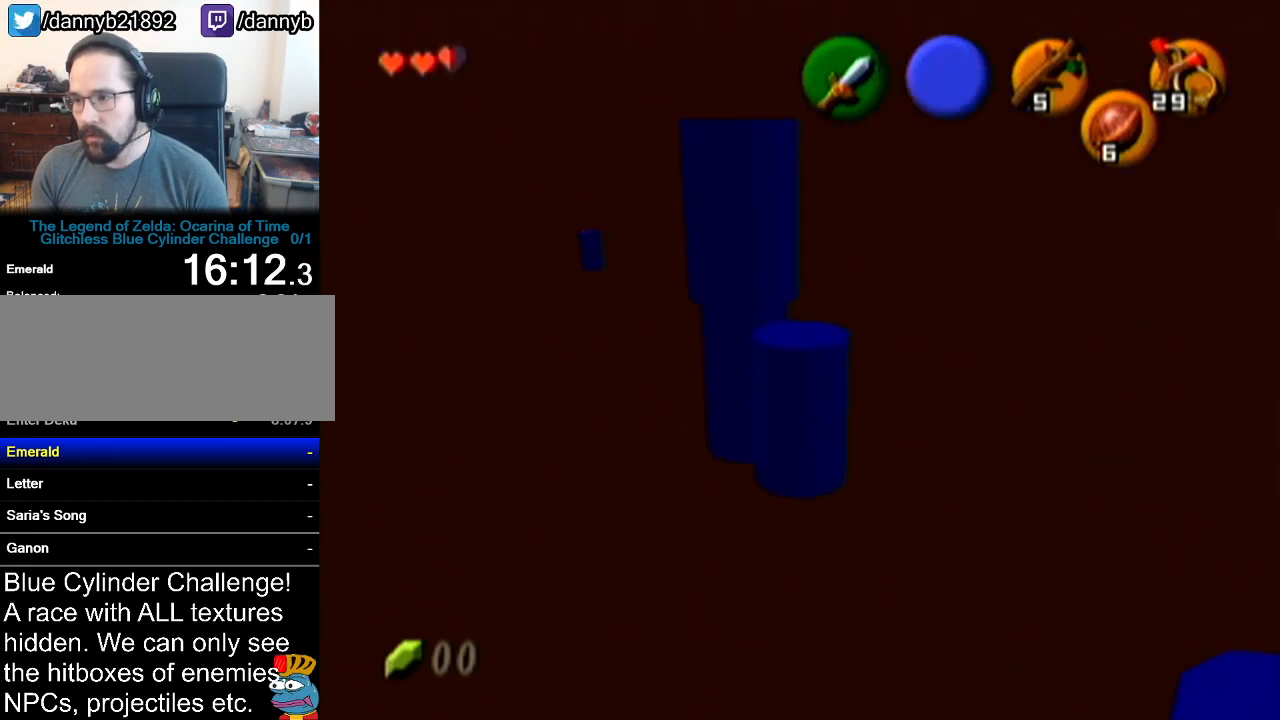
{"buttons": [], "left_stick": "center", "events": [[234, "left_stick", "up"], [367, "left_stick", "center"]]}
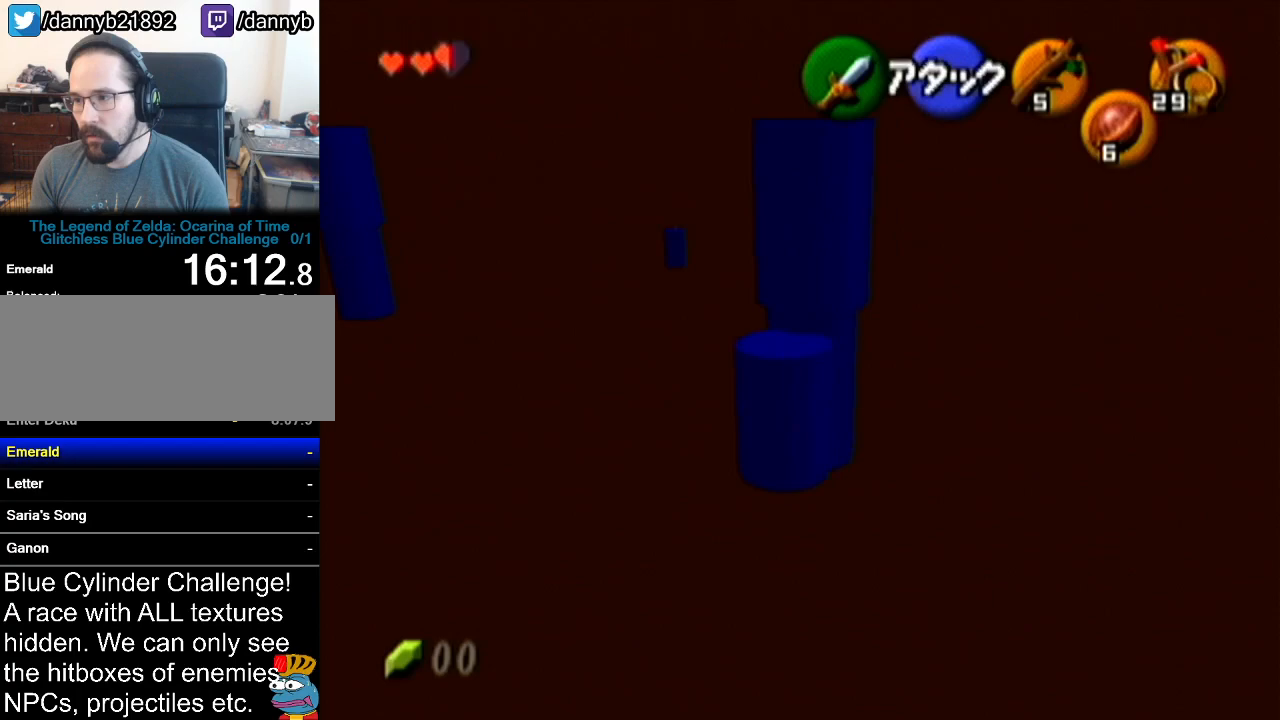
{"buttons": [], "left_stick": "left", "events": [[167, "left_stick", "right"], [400, "left_stick", "center"], [483, "left_stick", "left"]]}
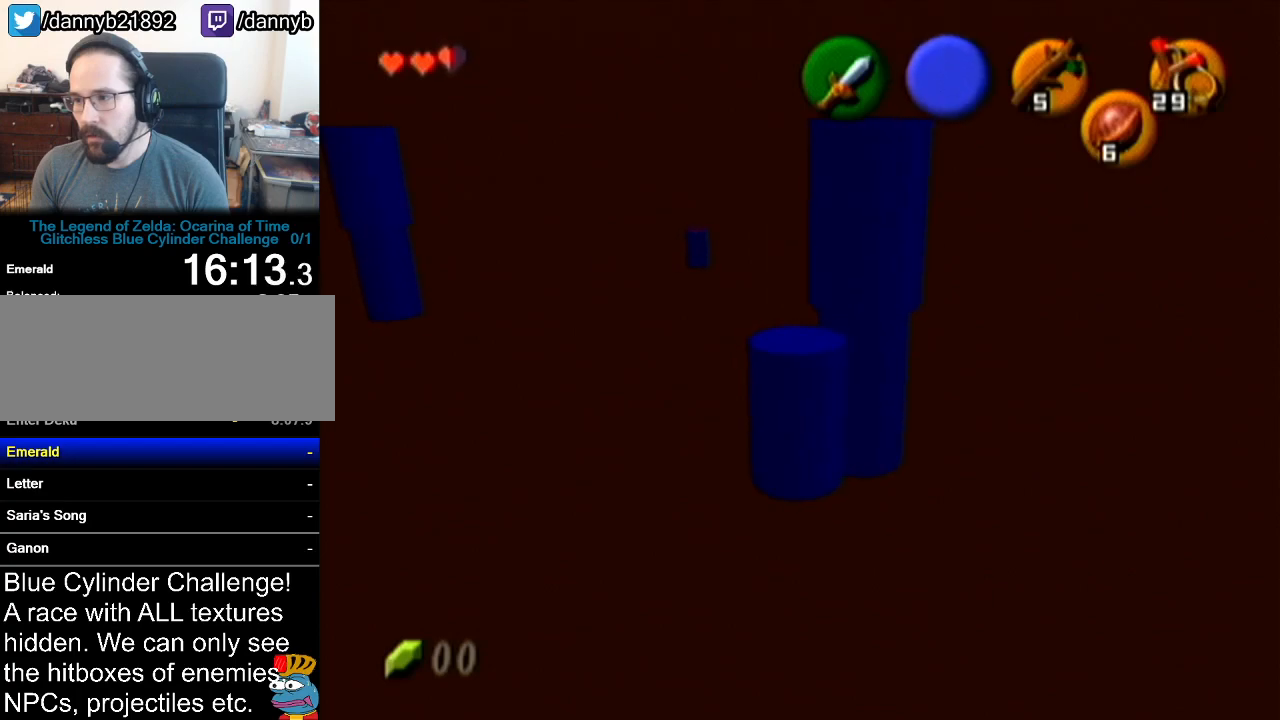
{"buttons": [], "left_stick": "up-left", "events": [[417, "left_stick", "up-left"]]}